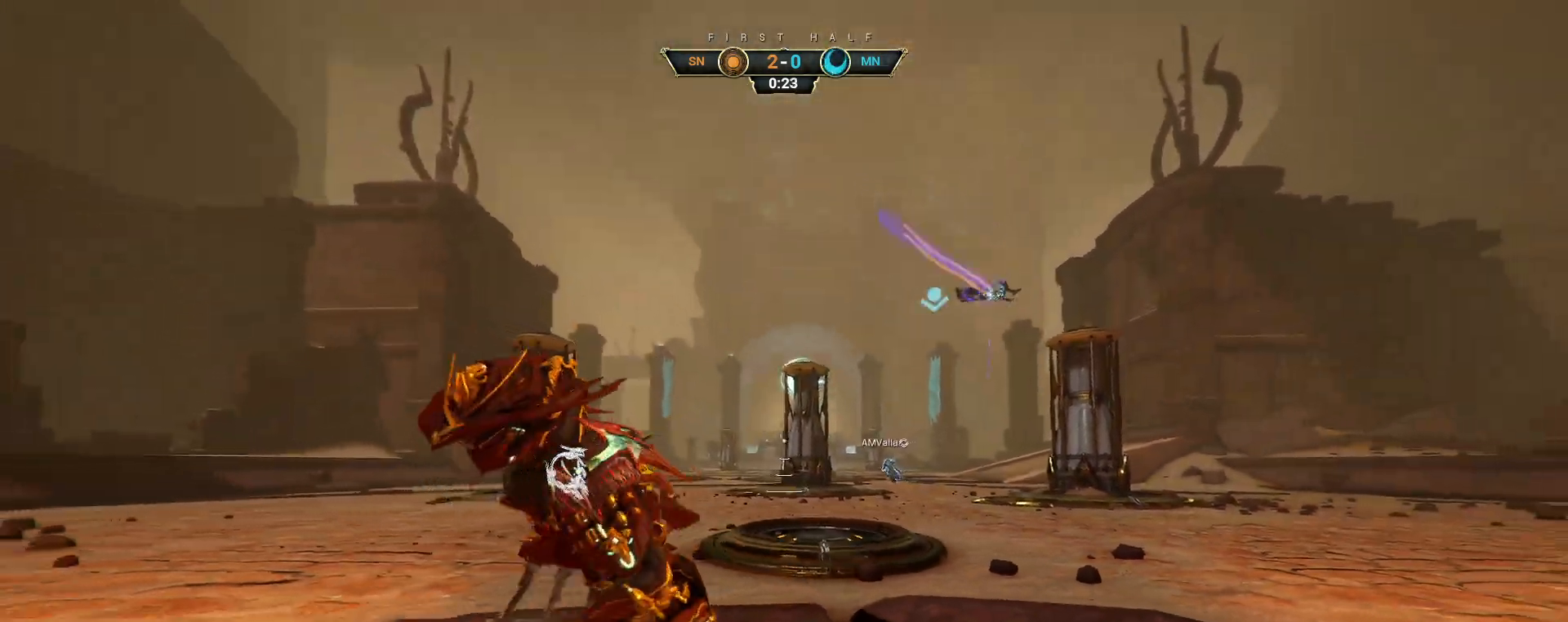
Gameplay with keyboard and mouse; each line is a JSON object with the keys and mouse buttons held at the frame after it. "events" lists presses ("down") and releases ("up") of "a", "ctrl", "d", "e", "q", "s", "shift", "space", "w", "mouse_left", "mouse_wheel", "mouse_right", "mouse_mb4" and "mouse_mb5" between this image and that frame as [ms after this image, input, new state], when the widget could be followed in between. "mouse_left", "mouse_wheel", "mouse_right", "mouse_mb4", "mouse_mb5" = the "left", "wheel", "right", "mb4", "mb5" buttons of the "mouse" list. No other keys are recorded. "wheel" means that the mouse wheel is clicked or scrolled. Not read: mouse_move.
{"keys": ["d"], "mouse": []}
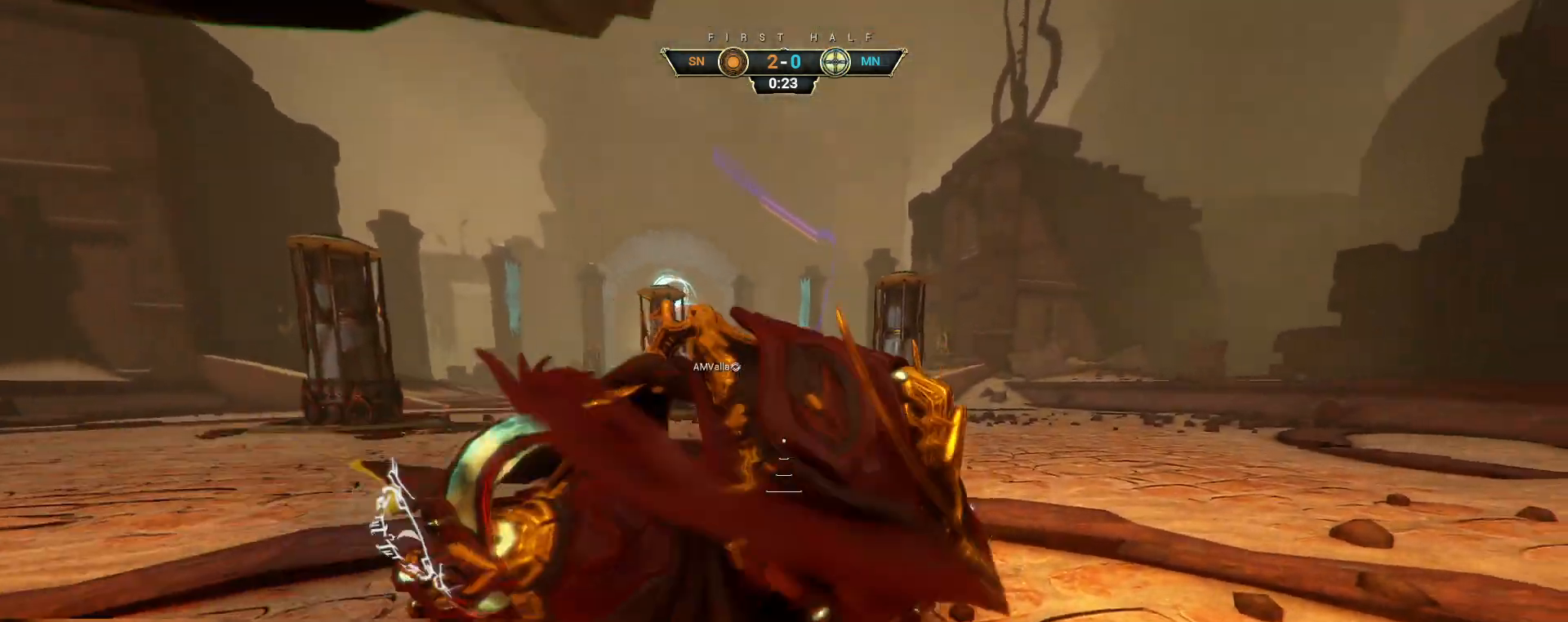
{"keys": [], "mouse": [], "events": [[100, "w", "down"], [183, "d", "up"], [383, "w", "up"]]}
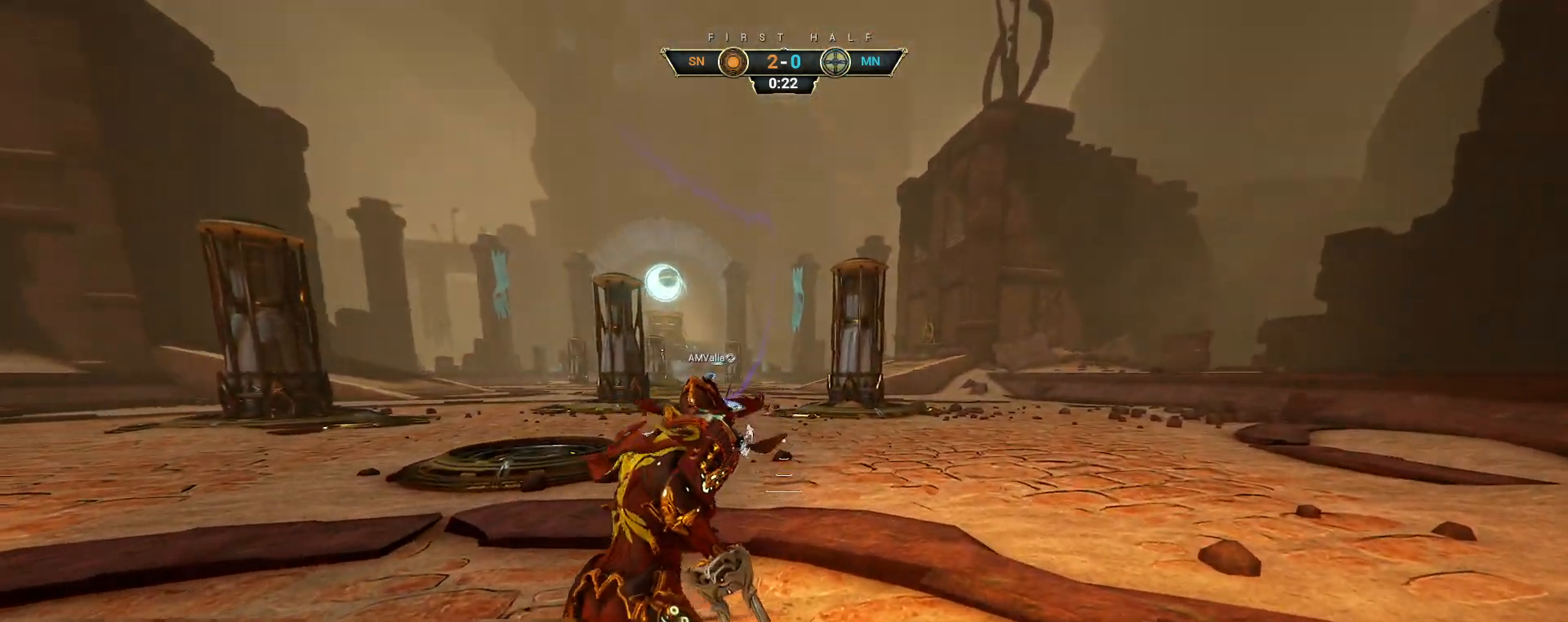
{"keys": ["d"], "mouse": [], "events": [[500, "d", "down"]]}
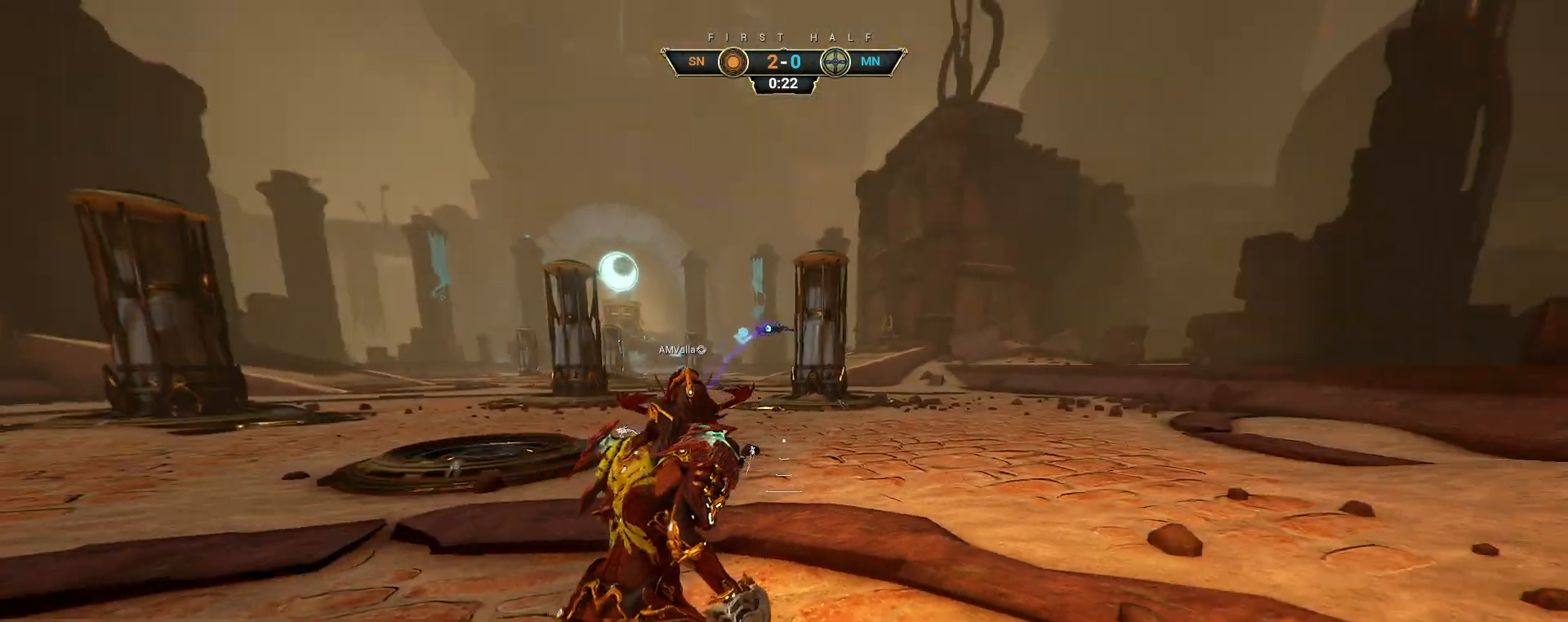
{"keys": ["a"], "mouse": [], "events": [[217, "d", "up"], [417, "a", "down"]]}
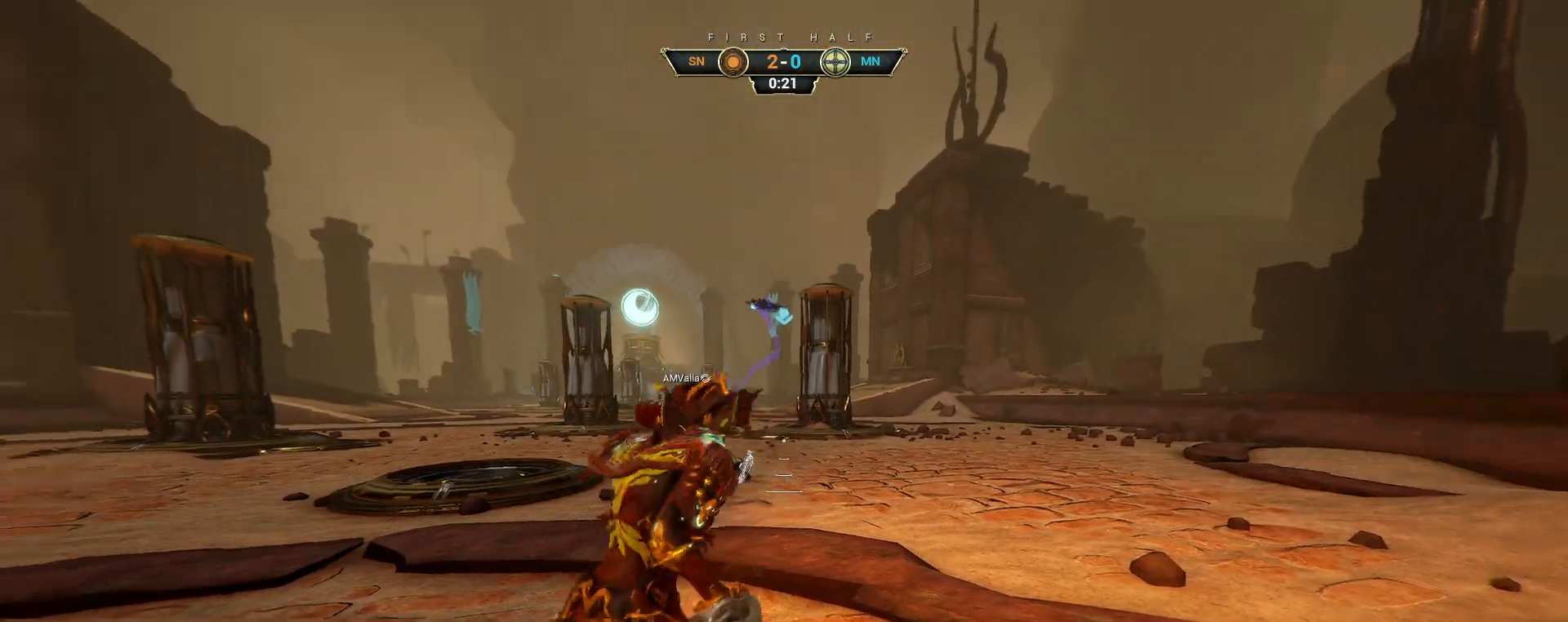
{"keys": ["a"], "mouse": [], "events": [[133, "w", "down"], [500, "w", "up"]]}
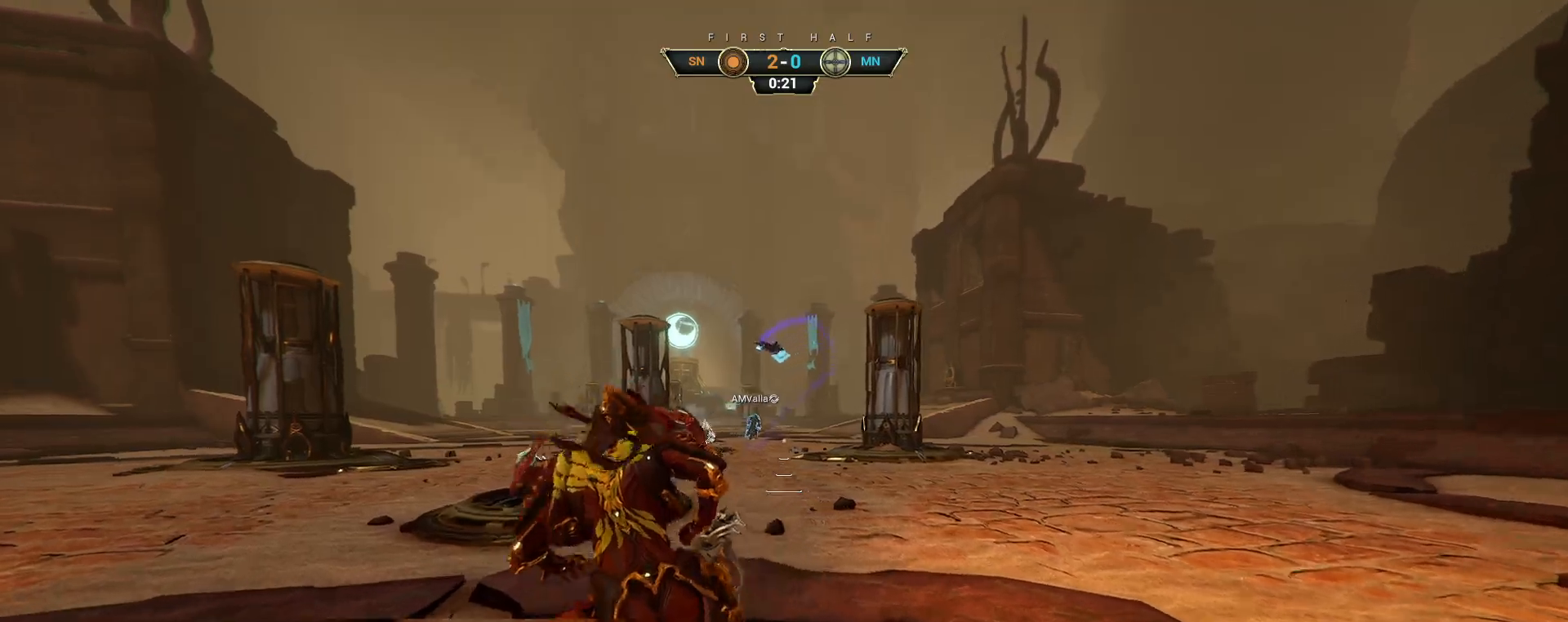
{"keys": ["d"], "mouse": [], "events": [[200, "a", "up"], [317, "d", "down"]]}
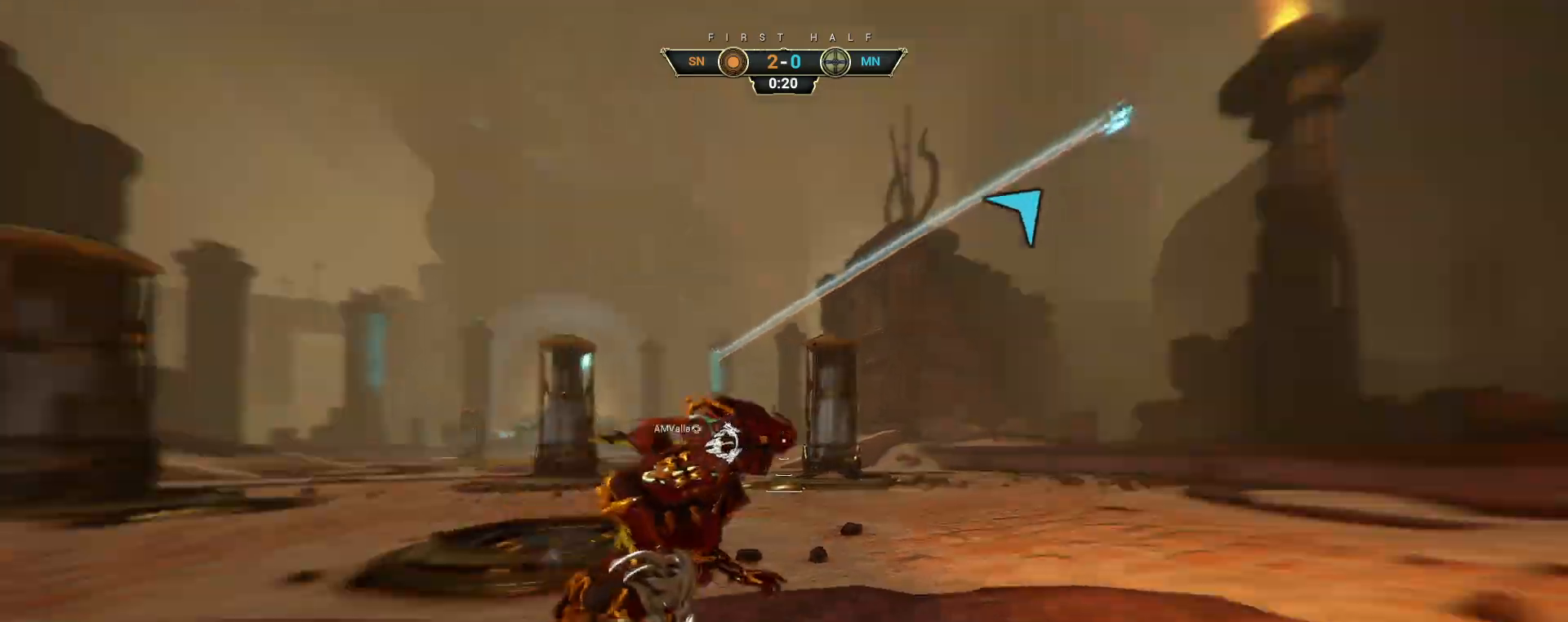
{"keys": ["w"], "mouse": [], "events": [[167, "w", "down"], [333, "ctrl", "down"], [333, "d", "up"], [400, "space", "down"], [467, "space", "up"], [500, "ctrl", "up"]]}
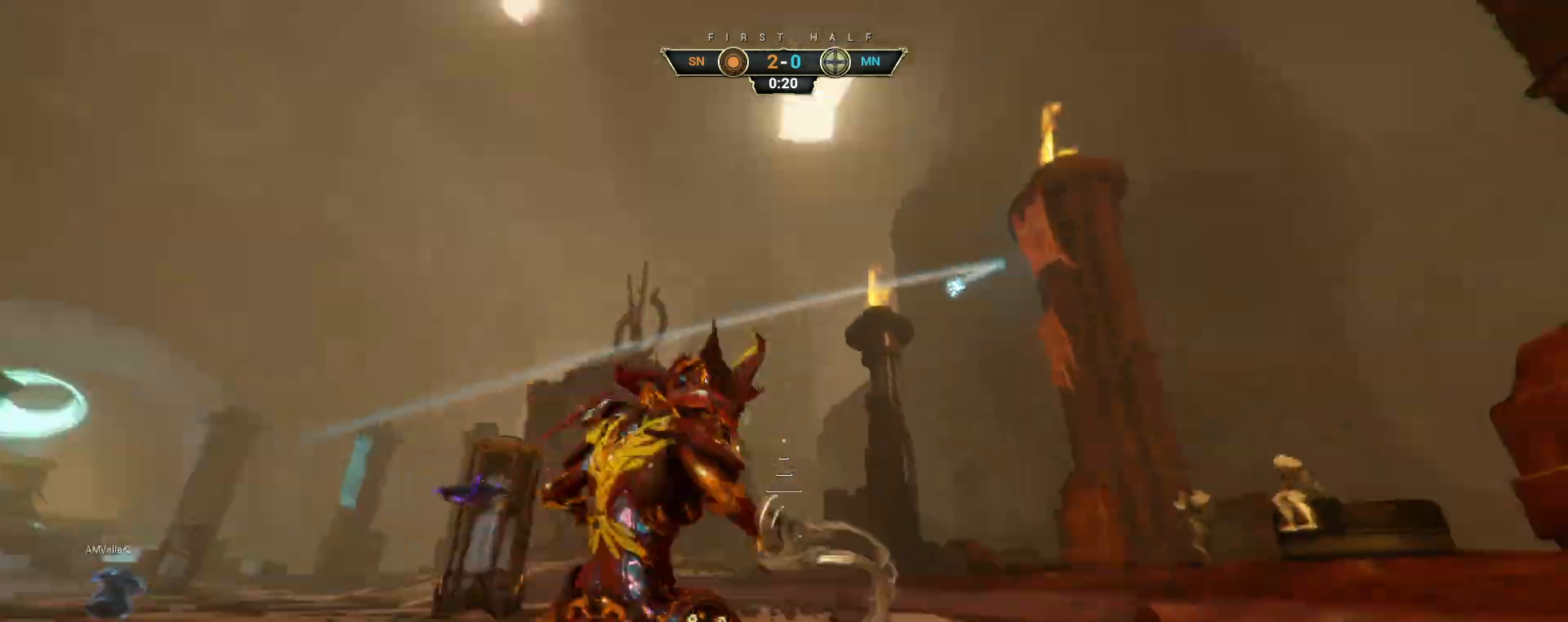
{"keys": ["w"], "mouse": [], "events": [[300, "e", "down"], [367, "e", "up"]]}
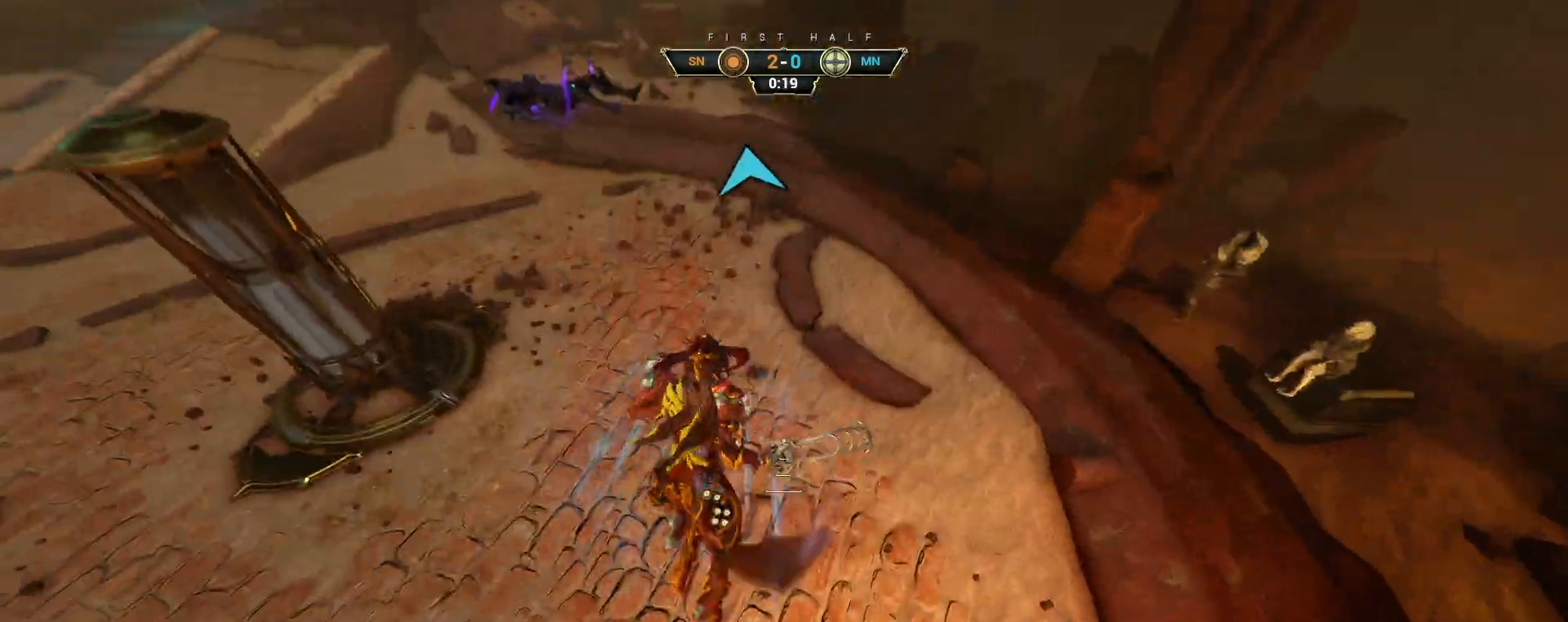
{"keys": ["d", "w"], "mouse": [], "events": [[117, "a", "down"], [200, "a", "up"], [317, "a", "down"], [417, "a", "up"], [500, "d", "down"]]}
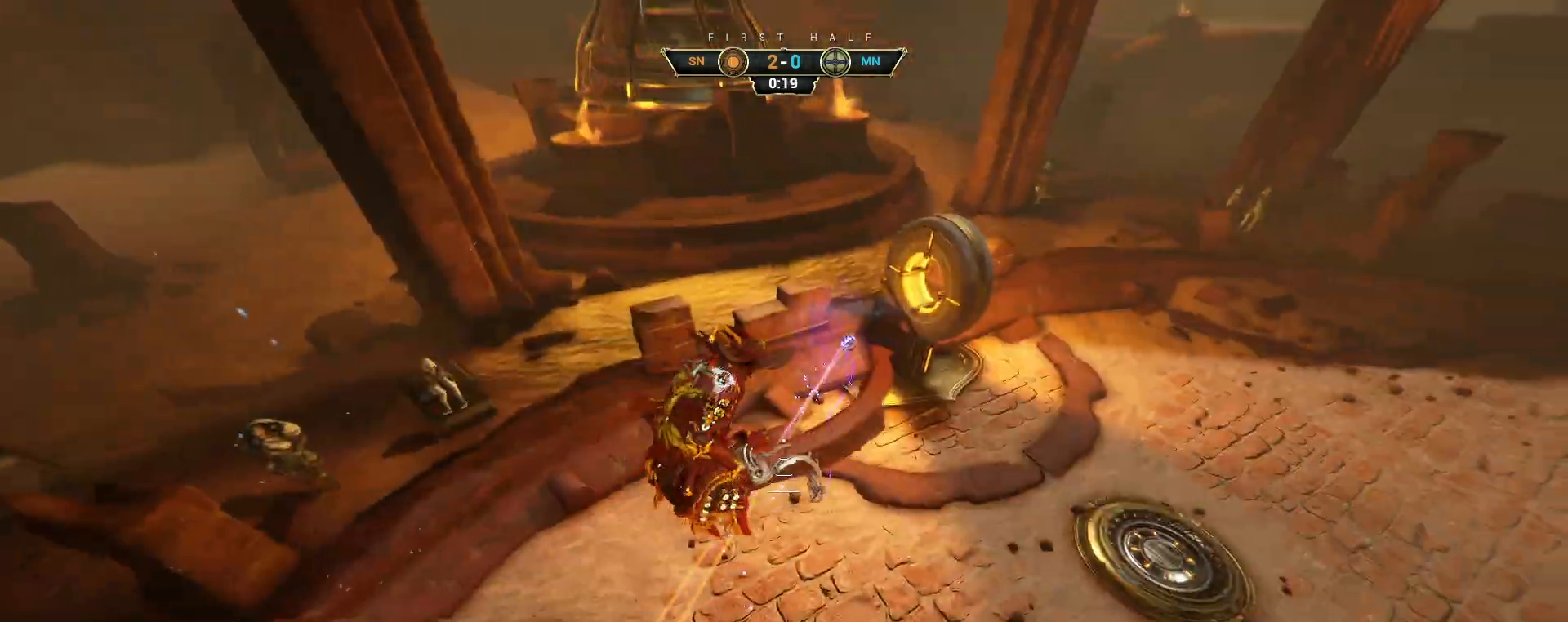
{"keys": ["w"], "mouse": [], "events": [[167, "d", "up"]]}
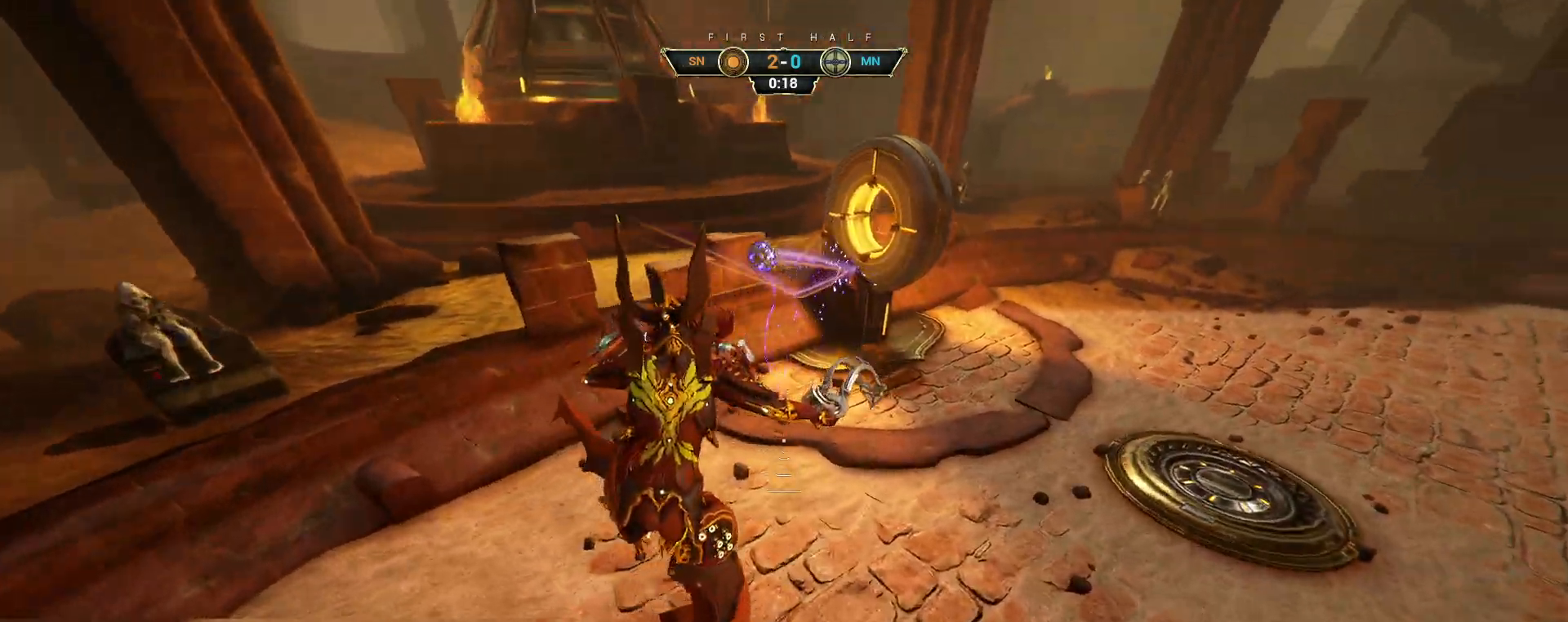
{"keys": ["a"], "mouse": [], "events": [[183, "ctrl", "down"], [283, "space", "down"], [333, "space", "up"], [367, "ctrl", "up"], [417, "e", "down"], [433, "a", "down"], [483, "w", "up"], [500, "e", "up"]]}
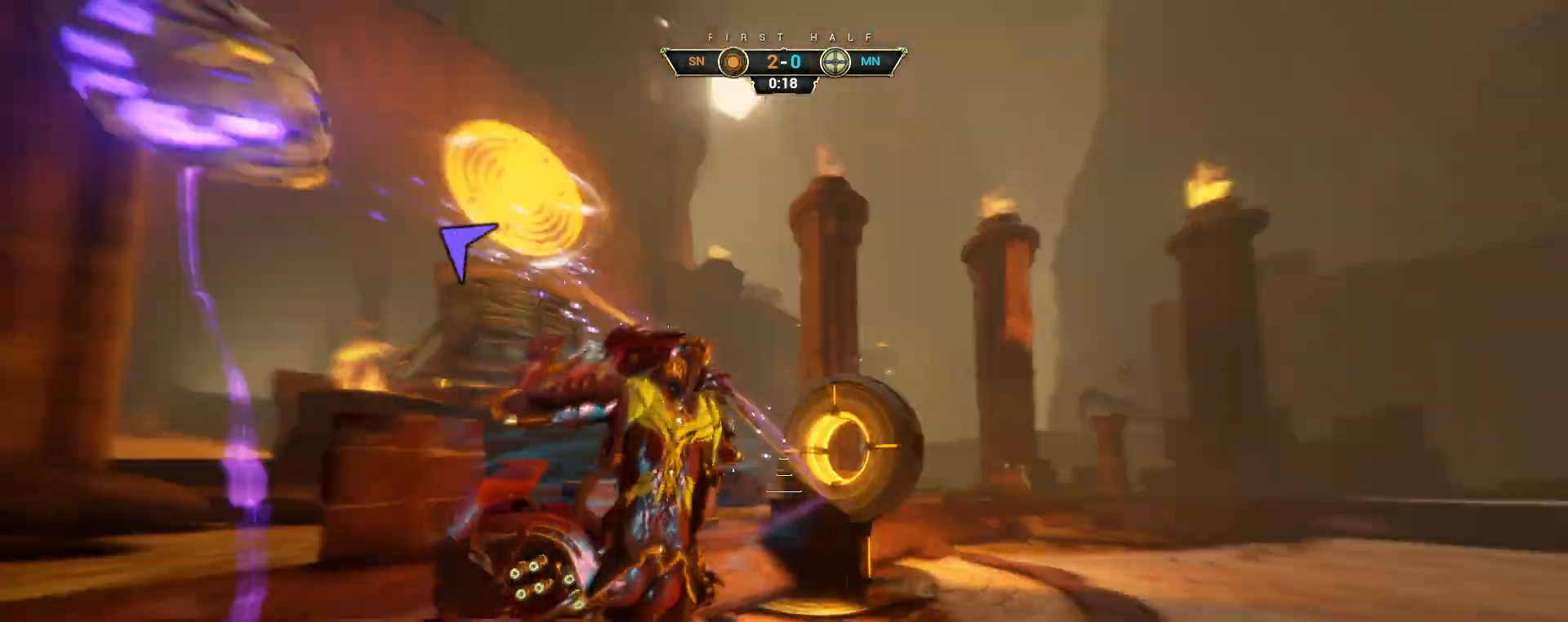
{"keys": ["d", "s"], "mouse": [], "events": [[83, "s", "down"], [117, "d", "down"], [200, "a", "up"]]}
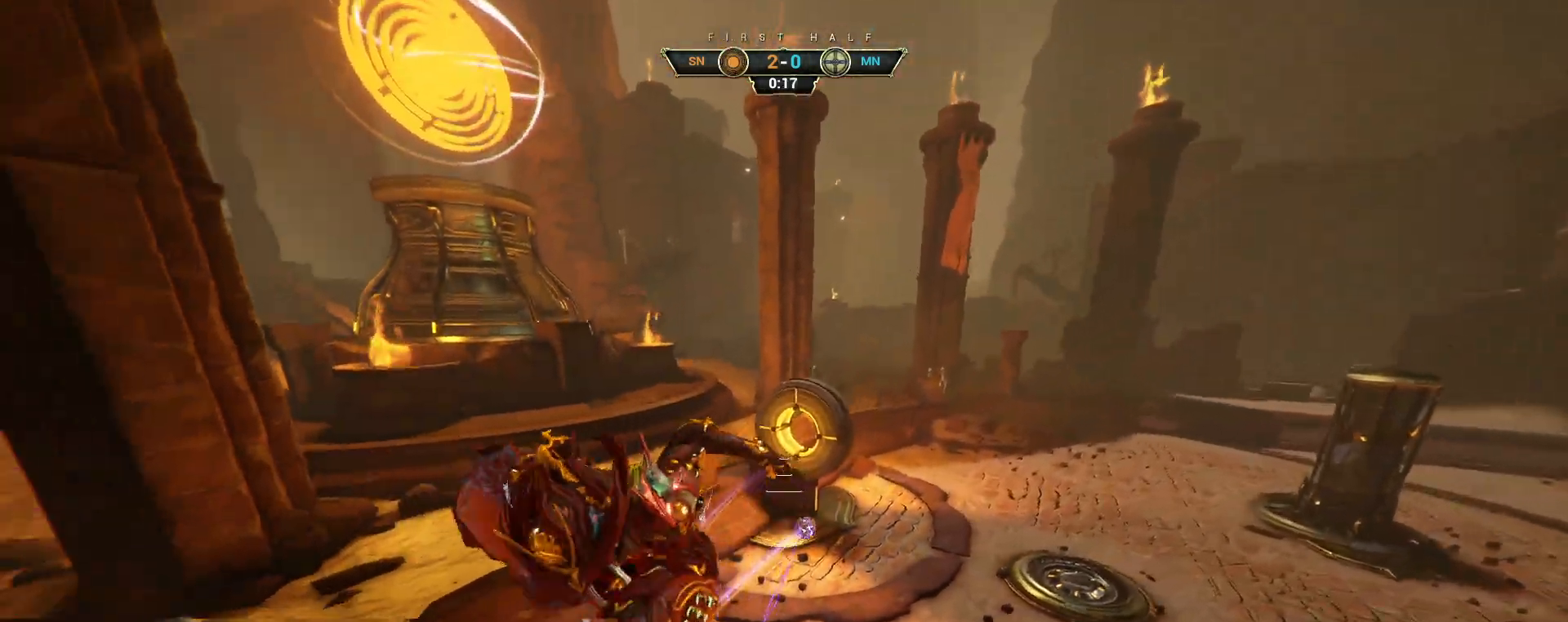
{"keys": ["w"], "mouse": [], "events": [[83, "s", "up"], [200, "w", "down"], [367, "d", "up"]]}
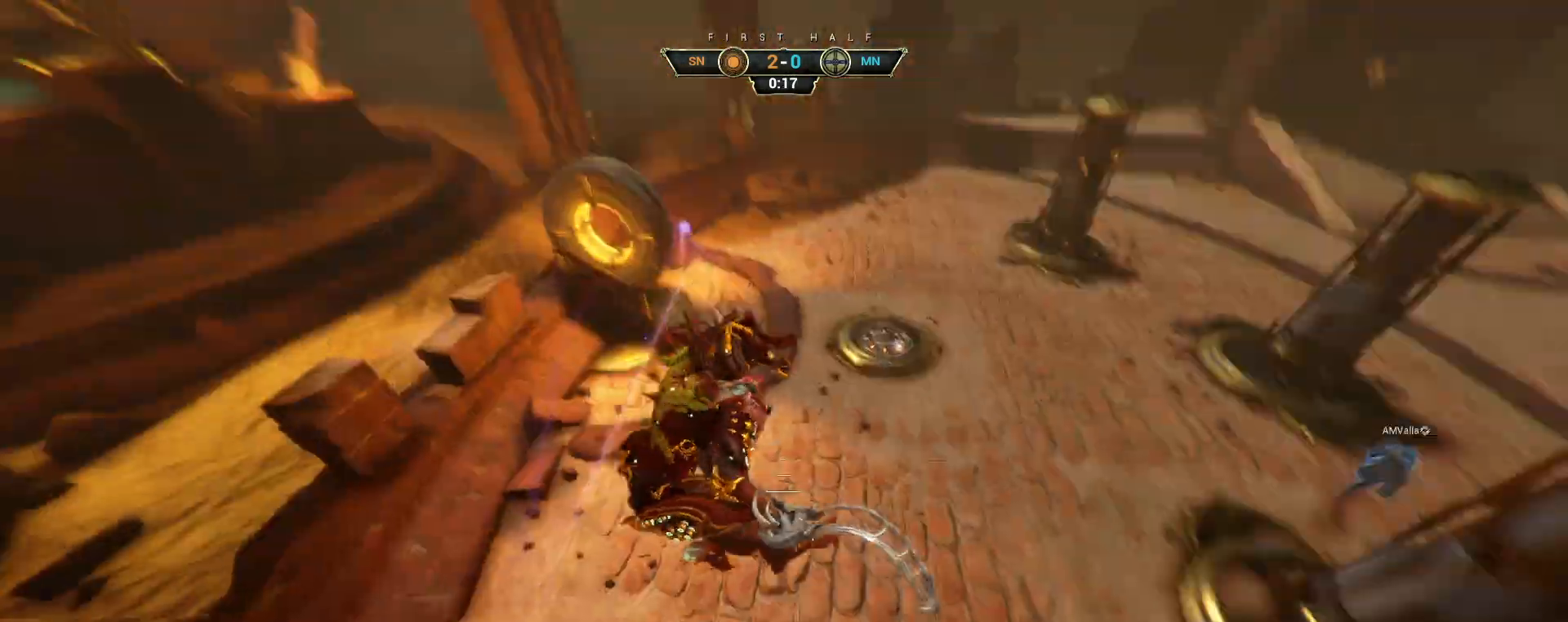
{"keys": ["w"], "mouse": [], "events": [[33, "a", "down"], [200, "a", "up"]]}
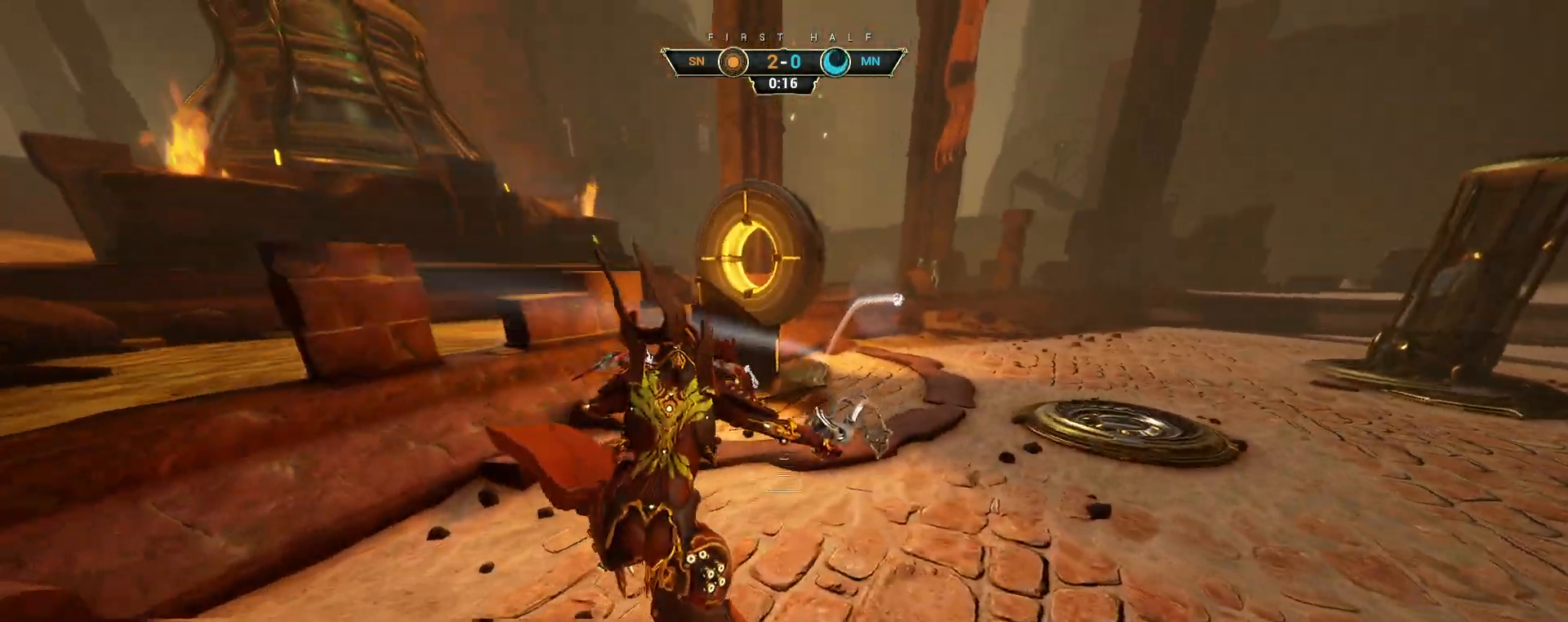
{"keys": ["w"], "mouse": [], "events": [[67, "ctrl", "down"], [167, "space", "down"], [217, "space", "up"], [300, "space", "down"], [383, "ctrl", "up"], [400, "space", "up"]]}
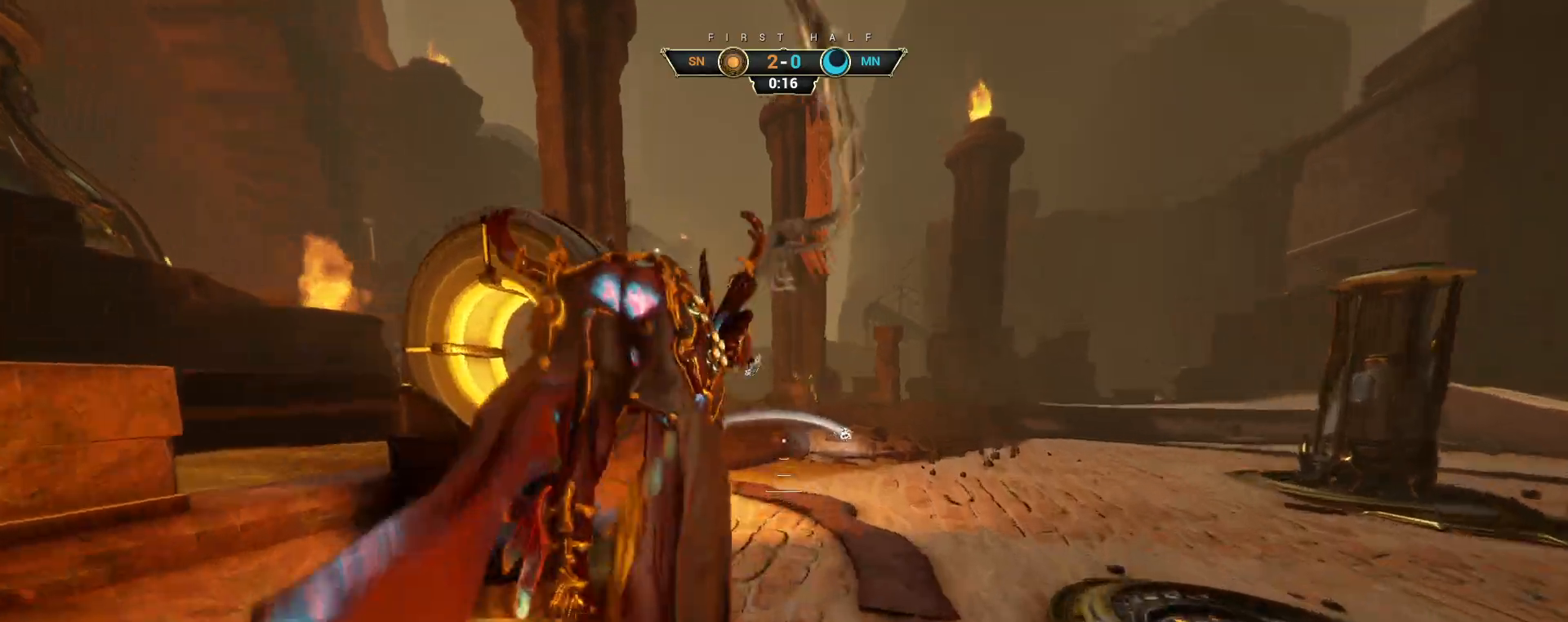
{"keys": ["a", "s"], "mouse": [], "events": [[33, "mouse_right", "down"], [67, "a", "down"], [83, "w", "up"], [150, "mouse_right", "up"], [233, "s", "down"], [250, "e", "down"], [283, "space", "down"], [350, "space", "up"], [383, "e", "up"]]}
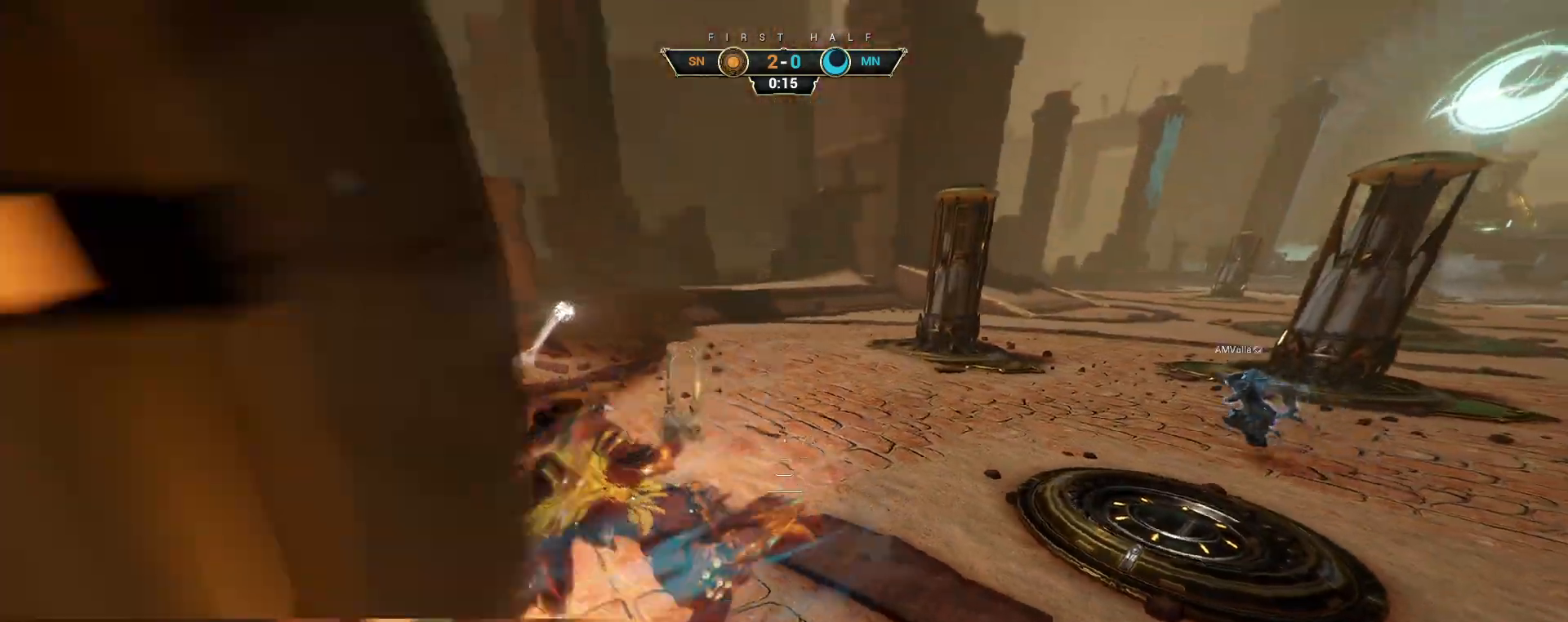
{"keys": [], "mouse": [], "events": [[67, "s", "up"], [200, "w", "down"], [383, "a", "up"], [400, "w", "up"]]}
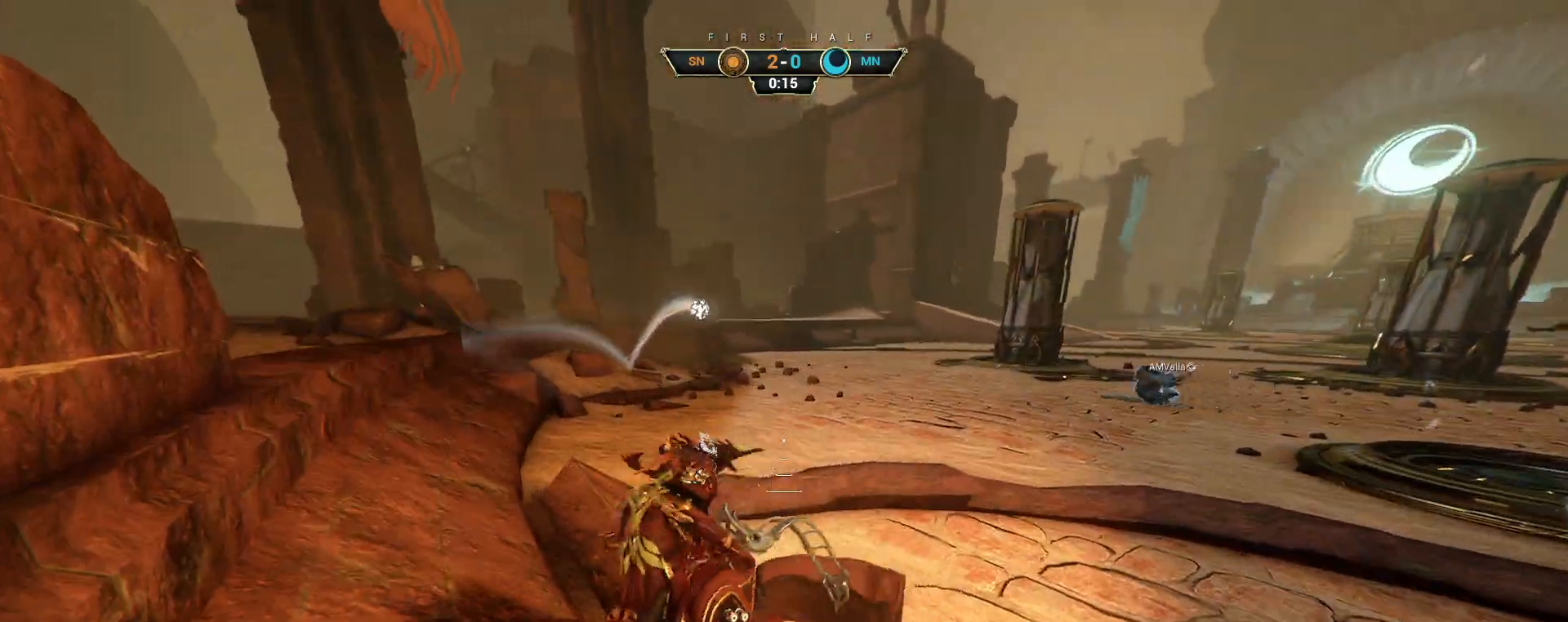
{"keys": [], "mouse": [], "events": []}
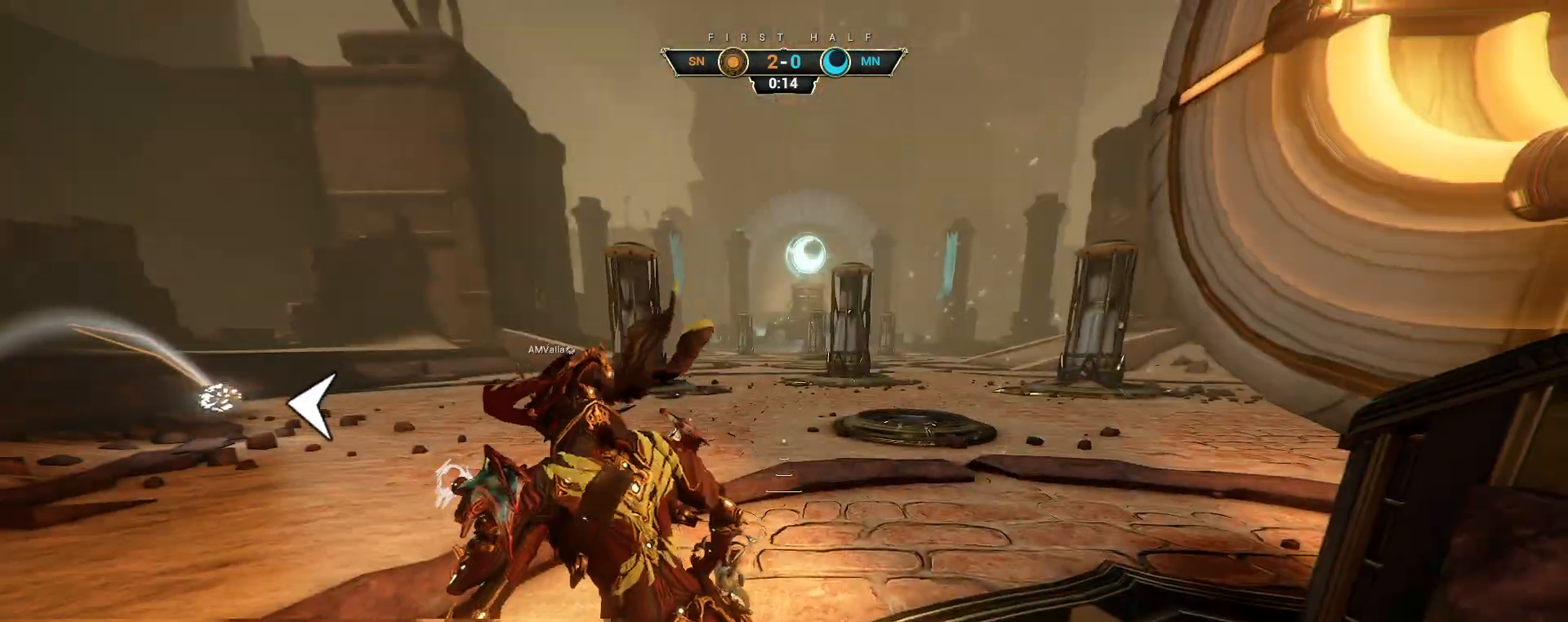
{"keys": ["w"], "mouse": [], "events": [[100, "w", "down"], [133, "d", "down"], [183, "d", "up"]]}
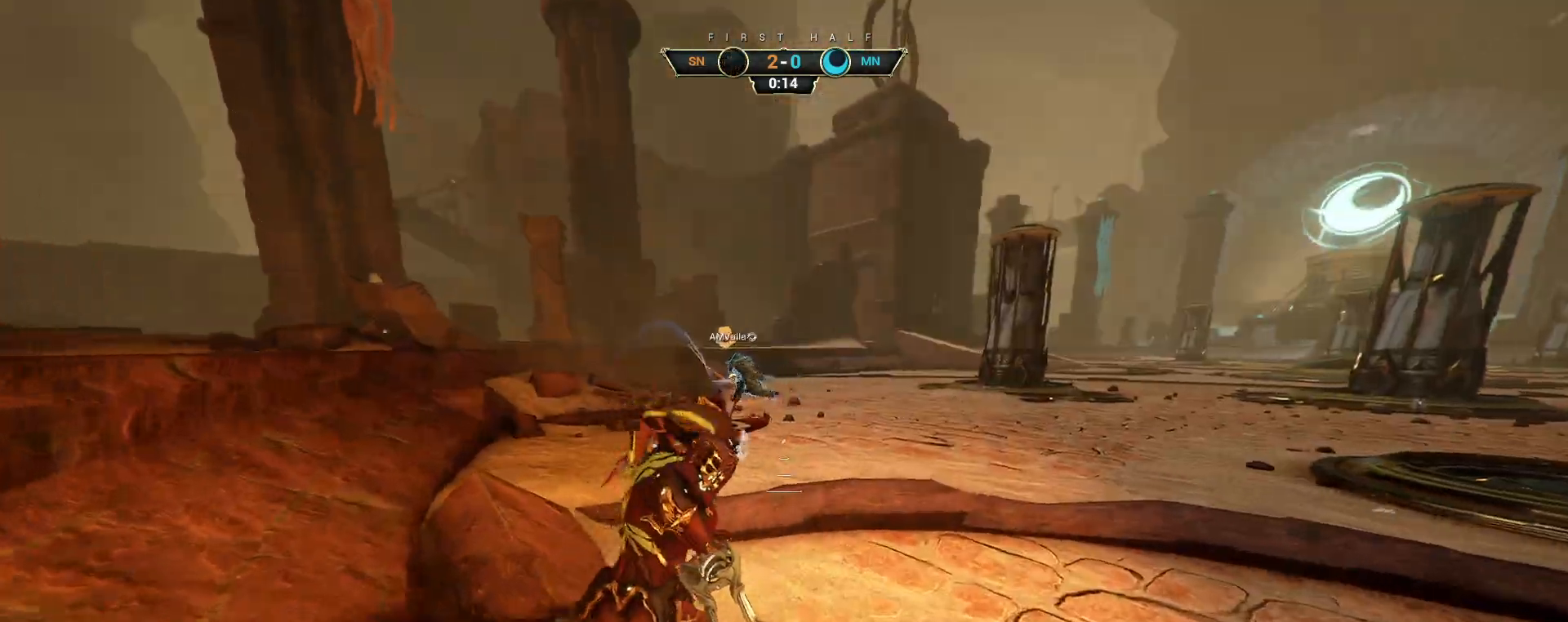
{"keys": ["d", "w"], "mouse": [], "events": [[233, "w", "up"], [450, "w", "down"], [467, "d", "down"]]}
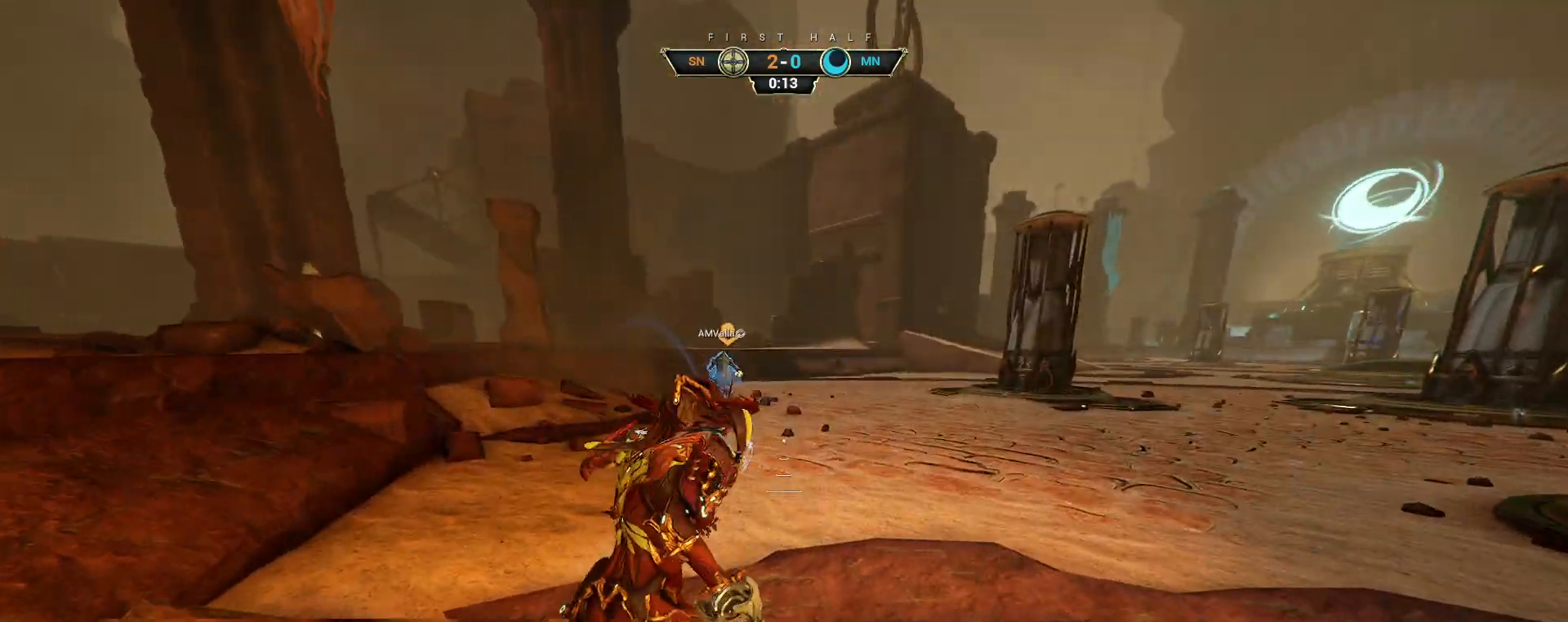
{"keys": ["d", "w"], "mouse": [], "events": []}
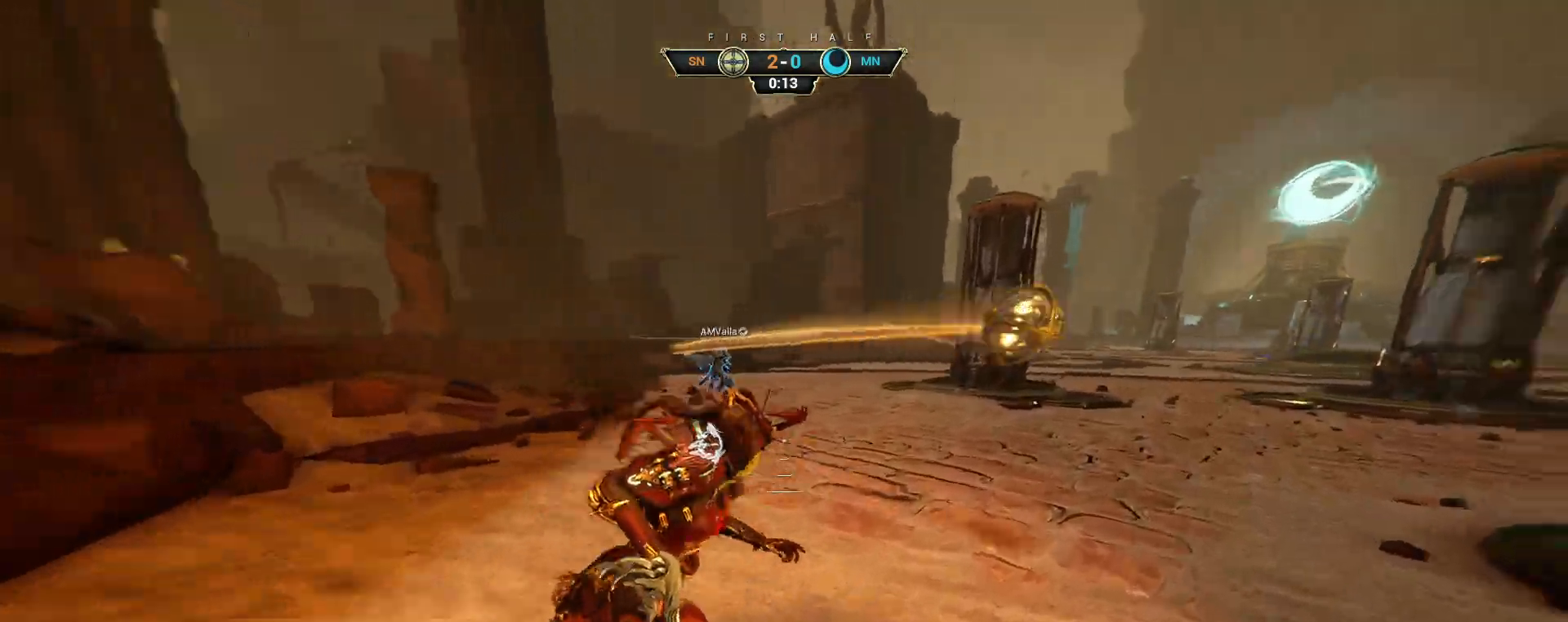
{"keys": ["d", "w"], "mouse": []}
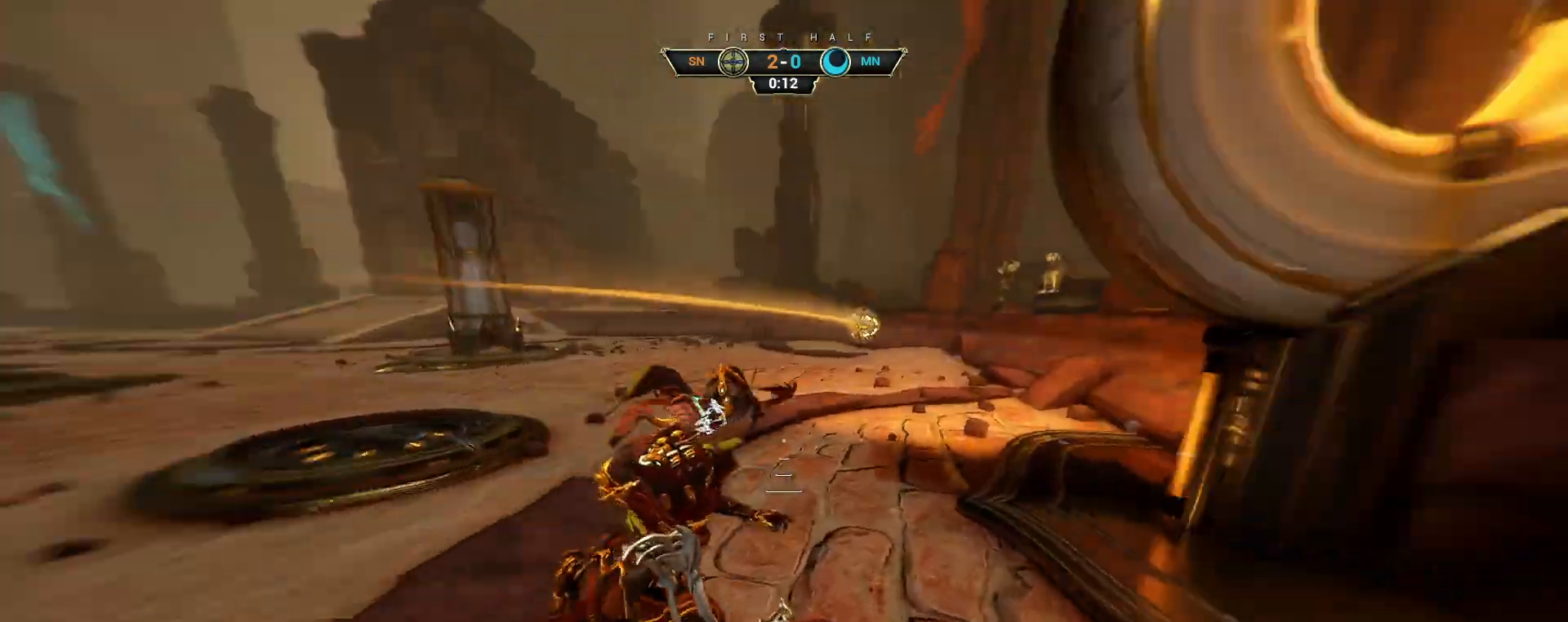
{"keys": ["d", "w"], "mouse": [], "events": [[50, "d", "up"], [250, "d", "down"]]}
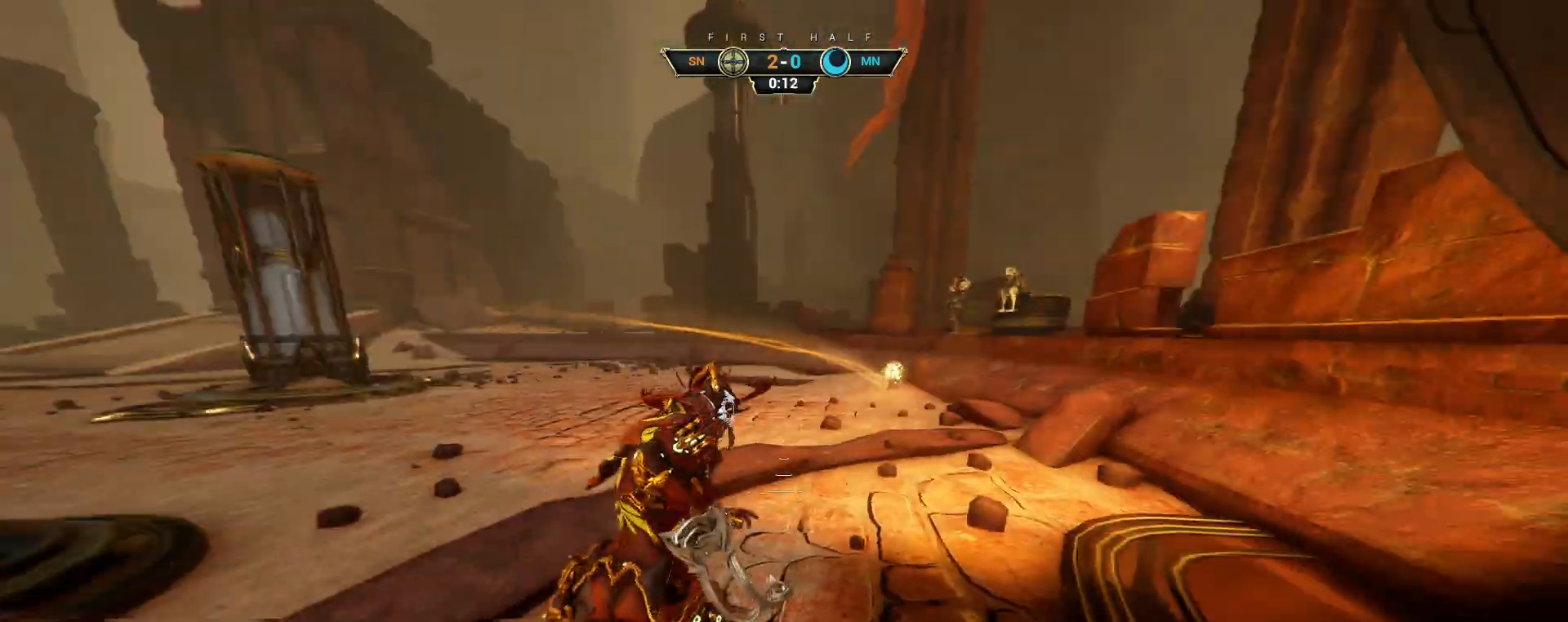
{"keys": ["d", "w"], "mouse": [], "events": [[83, "ctrl", "down"], [117, "d", "up"], [250, "ctrl", "up"], [267, "d", "down"], [333, "w", "up"], [450, "w", "down"]]}
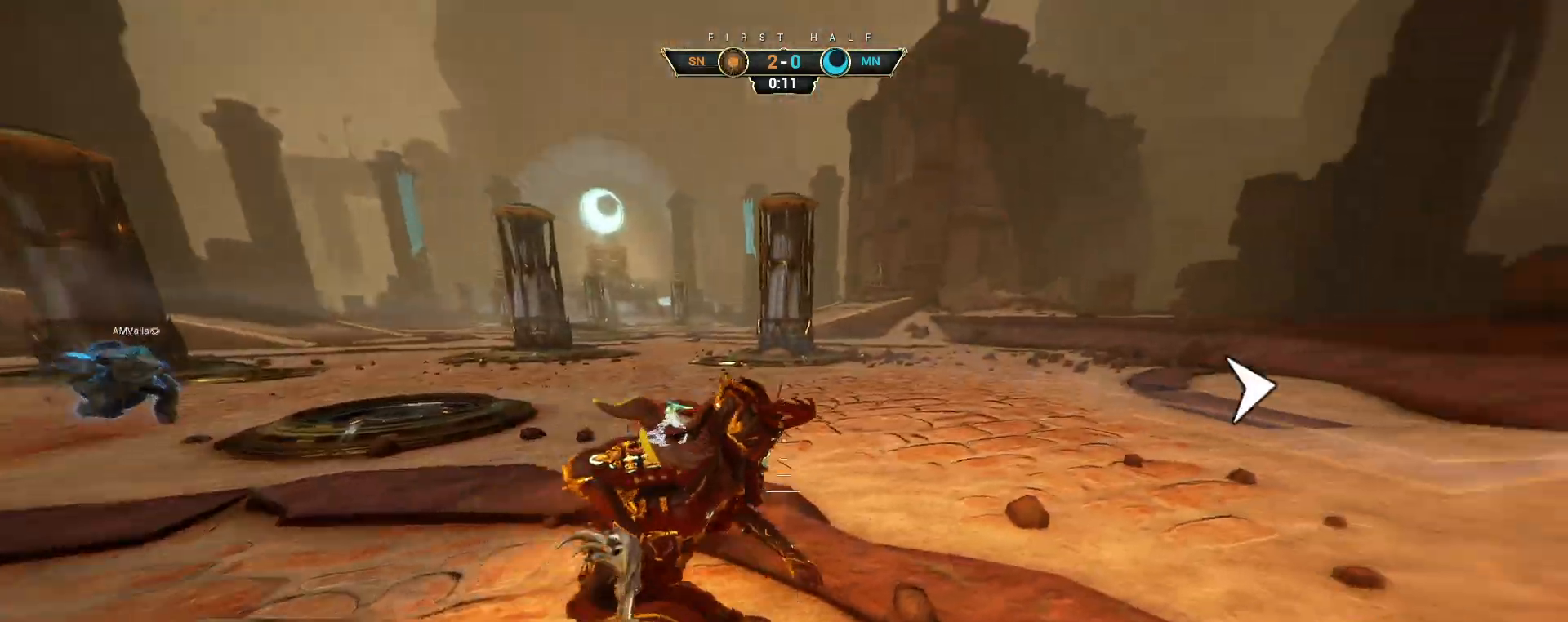
{"keys": ["w"], "mouse": [], "events": [[333, "d", "up"], [400, "shift", "down"], [500, "shift", "up"]]}
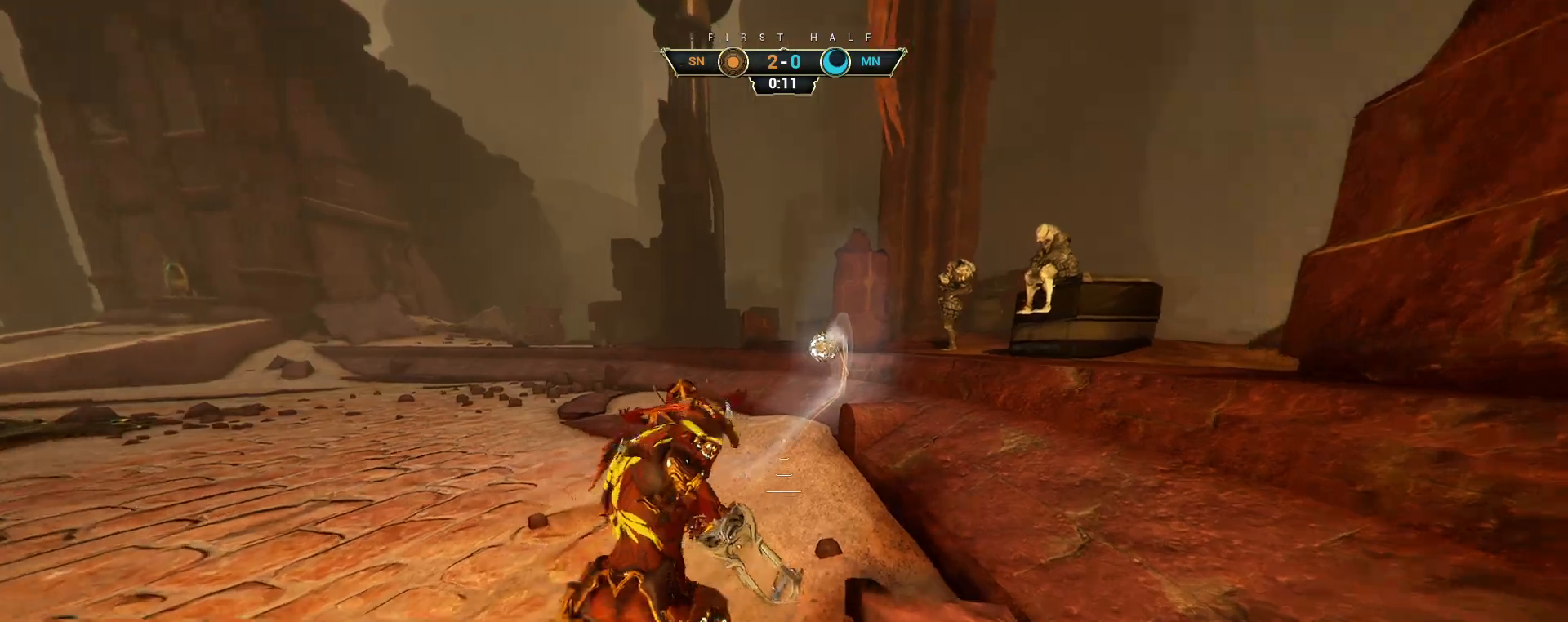
{"keys": ["ctrl", "w"], "mouse": [], "events": [[383, "ctrl", "down"]]}
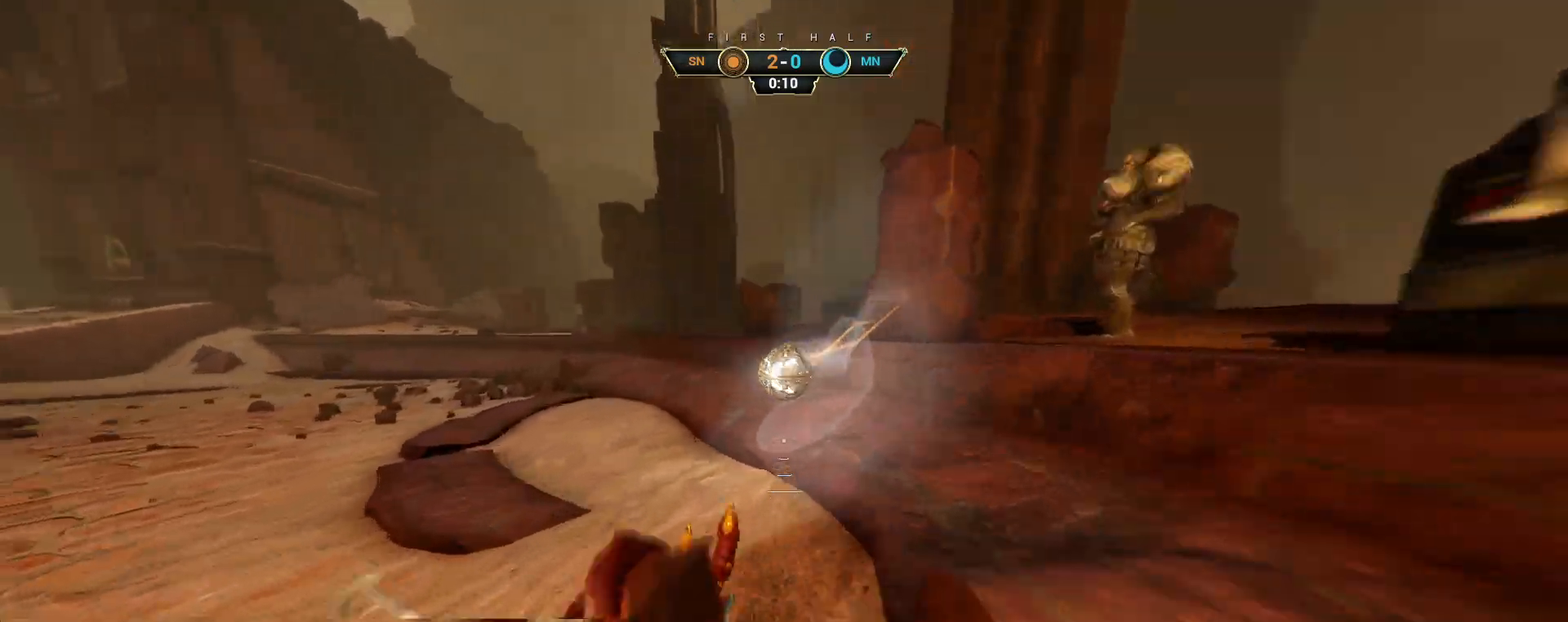
{"keys": ["space"], "mouse": [], "events": [[17, "ctrl", "up"], [483, "space", "down"], [483, "w", "up"]]}
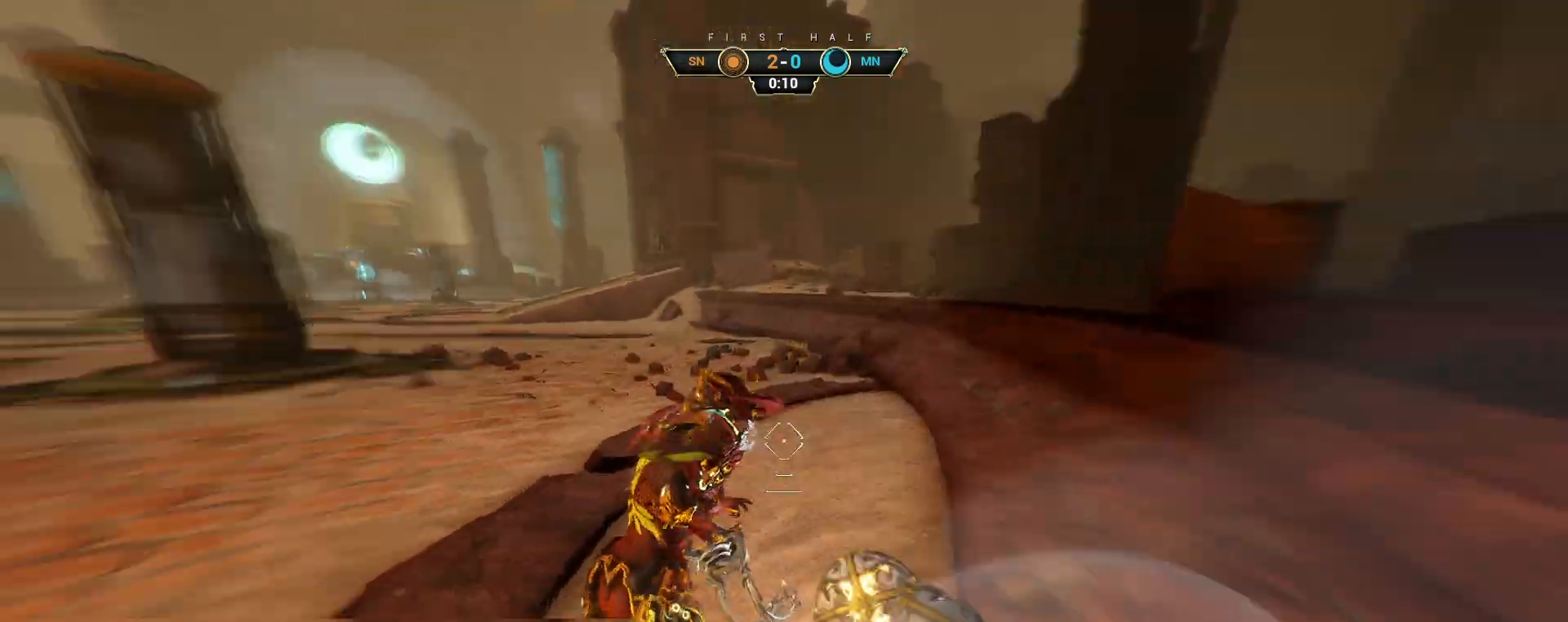
{"keys": ["a"], "mouse": [], "events": [[33, "a", "down"], [67, "space", "up"], [367, "space", "down"], [467, "space", "up"]]}
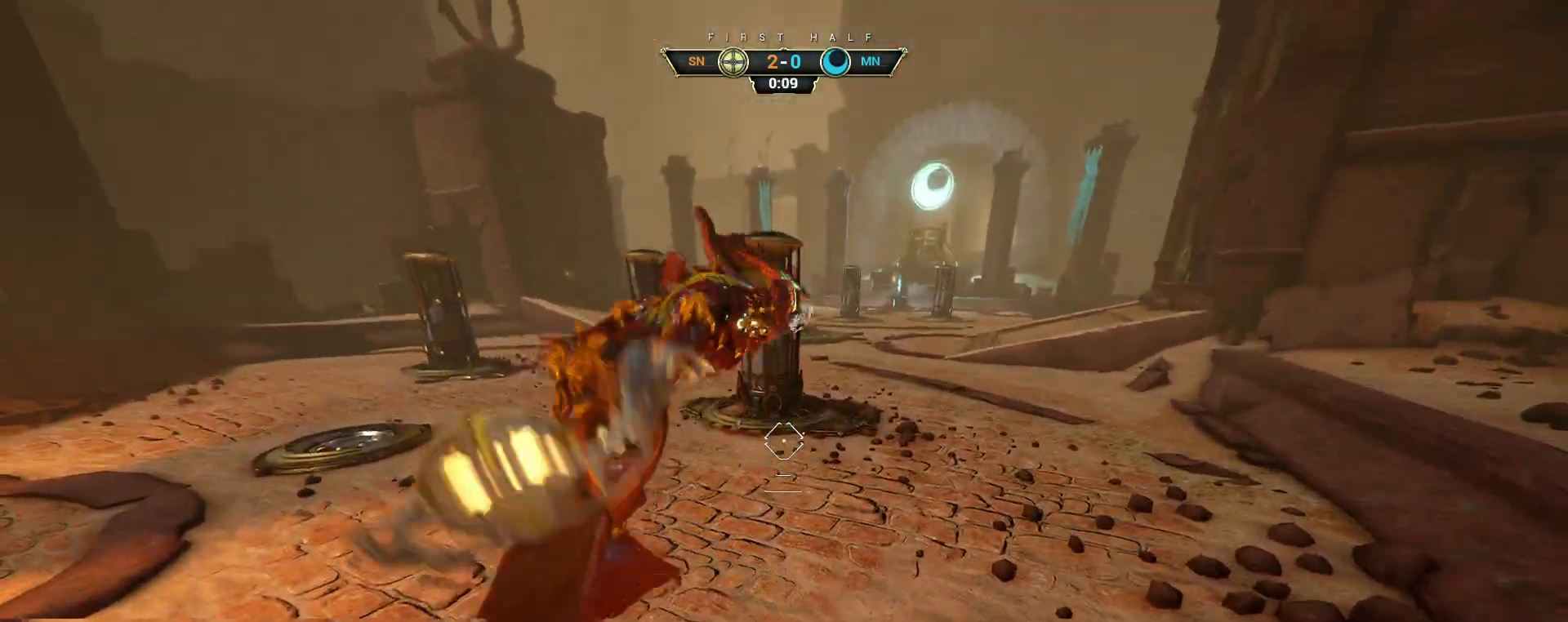
{"keys": ["w"], "mouse": [], "events": [[150, "w", "down"], [267, "a", "up"], [317, "mouse_left", "down"], [417, "mouse_left", "up"]]}
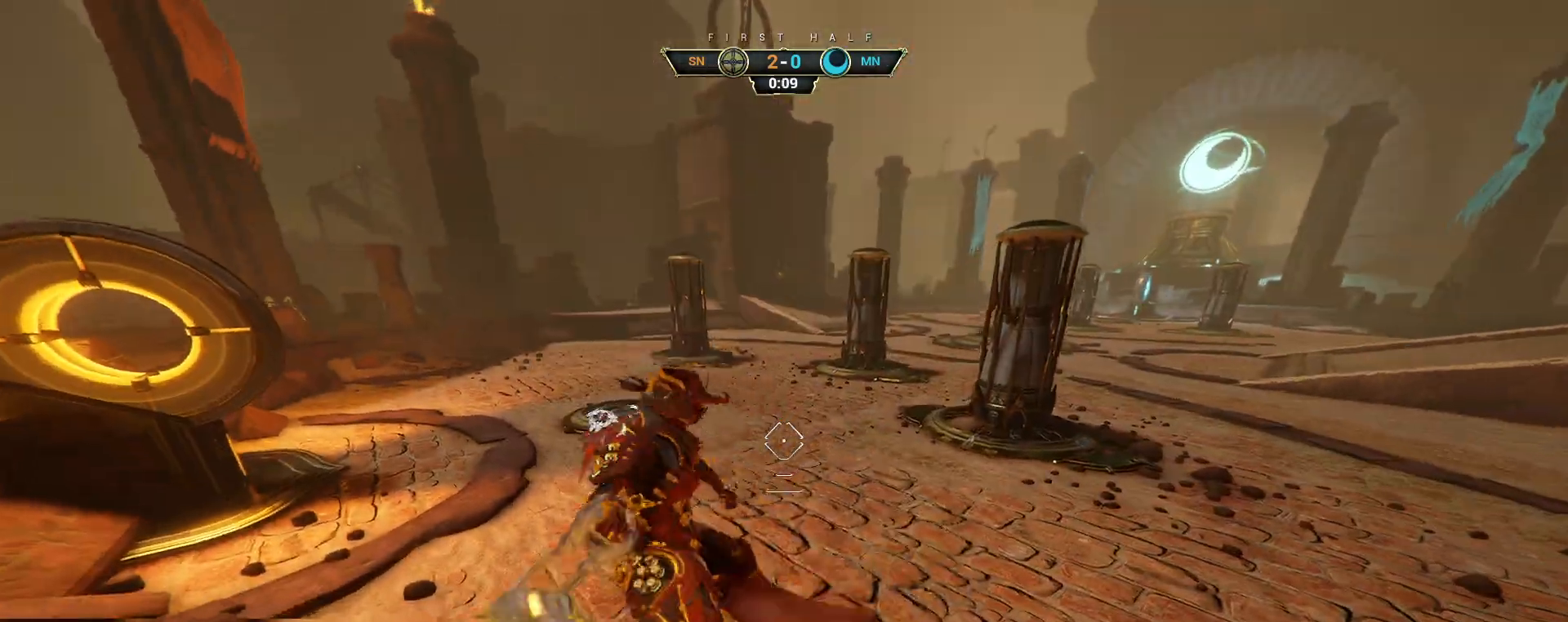
{"keys": ["ctrl", "w"], "mouse": [], "events": [[300, "ctrl", "down"], [433, "space", "down"], [500, "space", "up"]]}